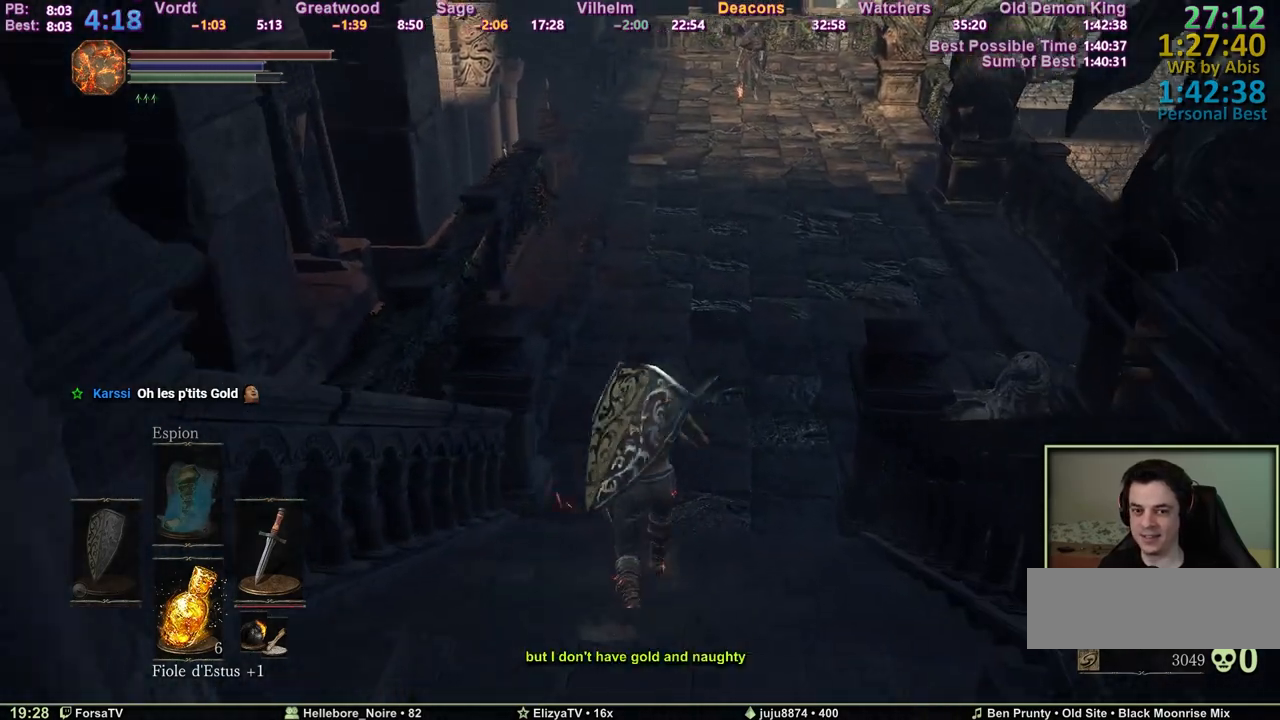
Gameplay with keyboard; each line is a JSON object with the keys held at the frame after it. "events" lists presses ("down") and releases ("up") of "1", "2", "3", "4", "5", "6", "a", "c", "ctrl", "d", "e", "escape", "f", "g", "k", "l", "m1", "m2", "m3", "m4", "q", "r", "right", "s", "shift", "space", "tab" and "z" between this image and that frame as [ms after this image, input, new state], when the widget could be followed in between. No other keys are recorded. Mouse input is not recorded. Key names are as the overlay labels them; some are game actions (e.g. jump) rather than physical keys. Not read: other_keys.
{"keys": ["space", "z"], "events": []}
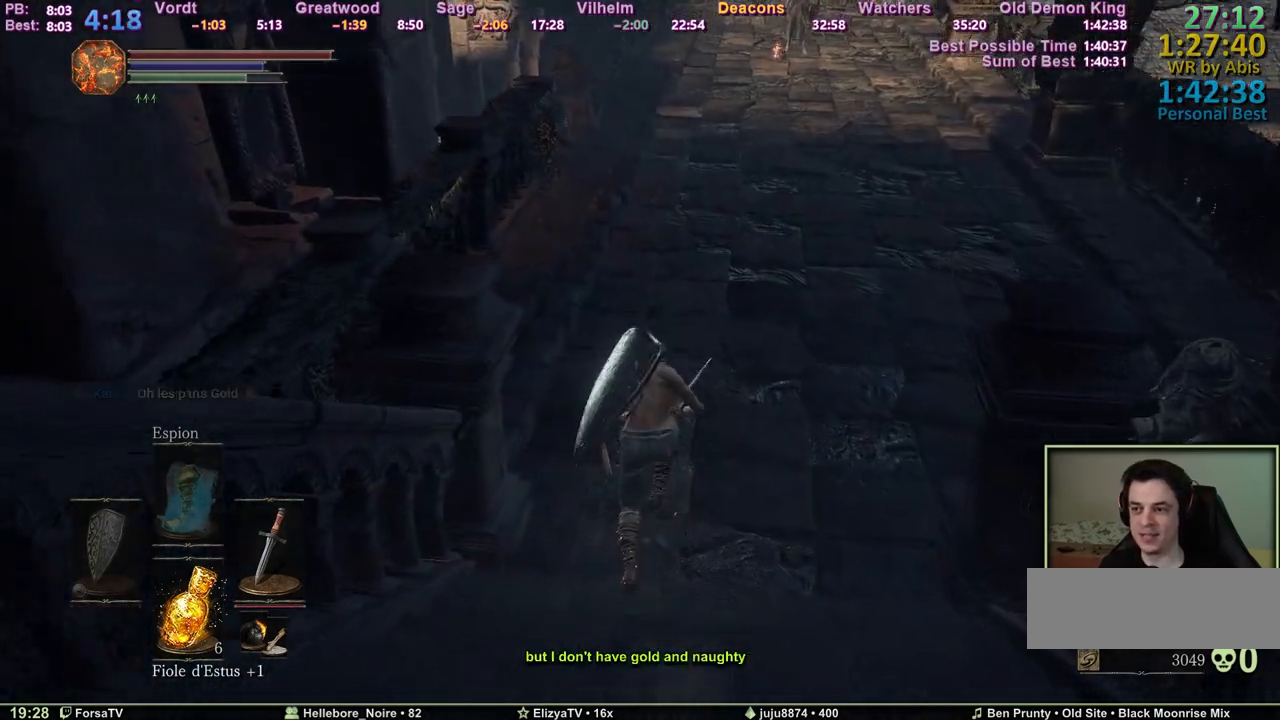
{"keys": ["space", "z"], "events": []}
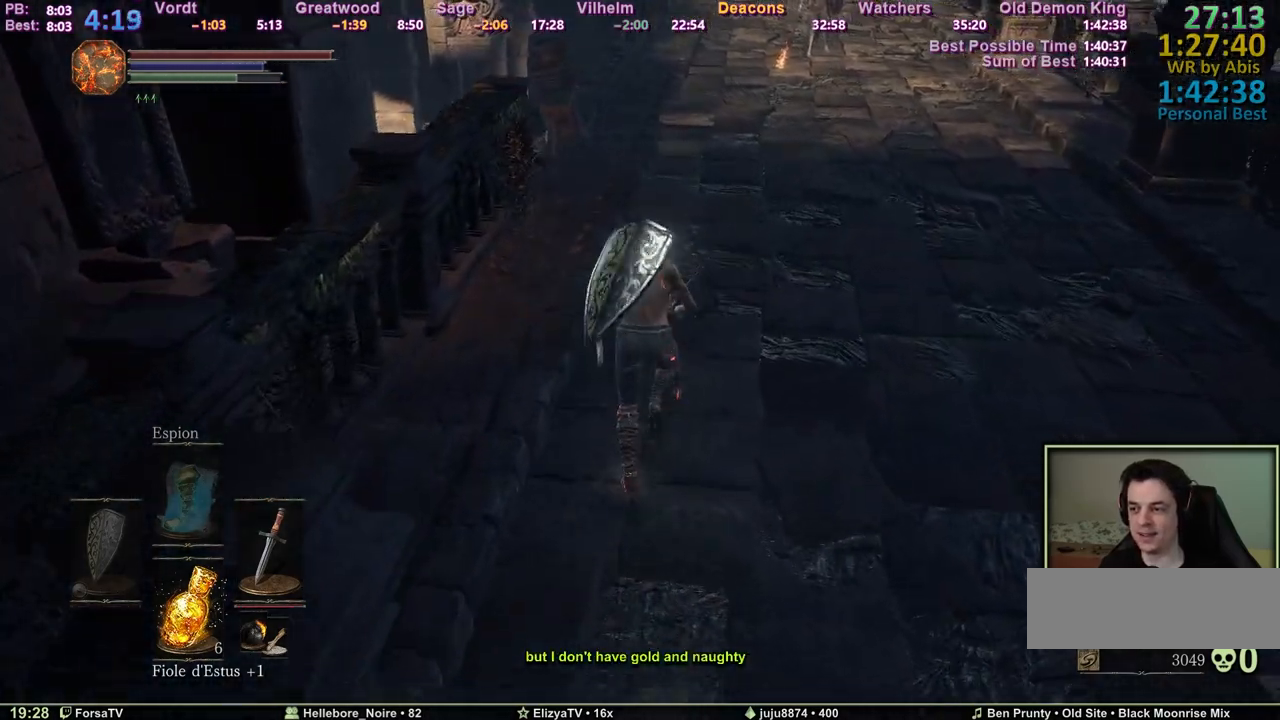
{"keys": ["space", "z"], "events": []}
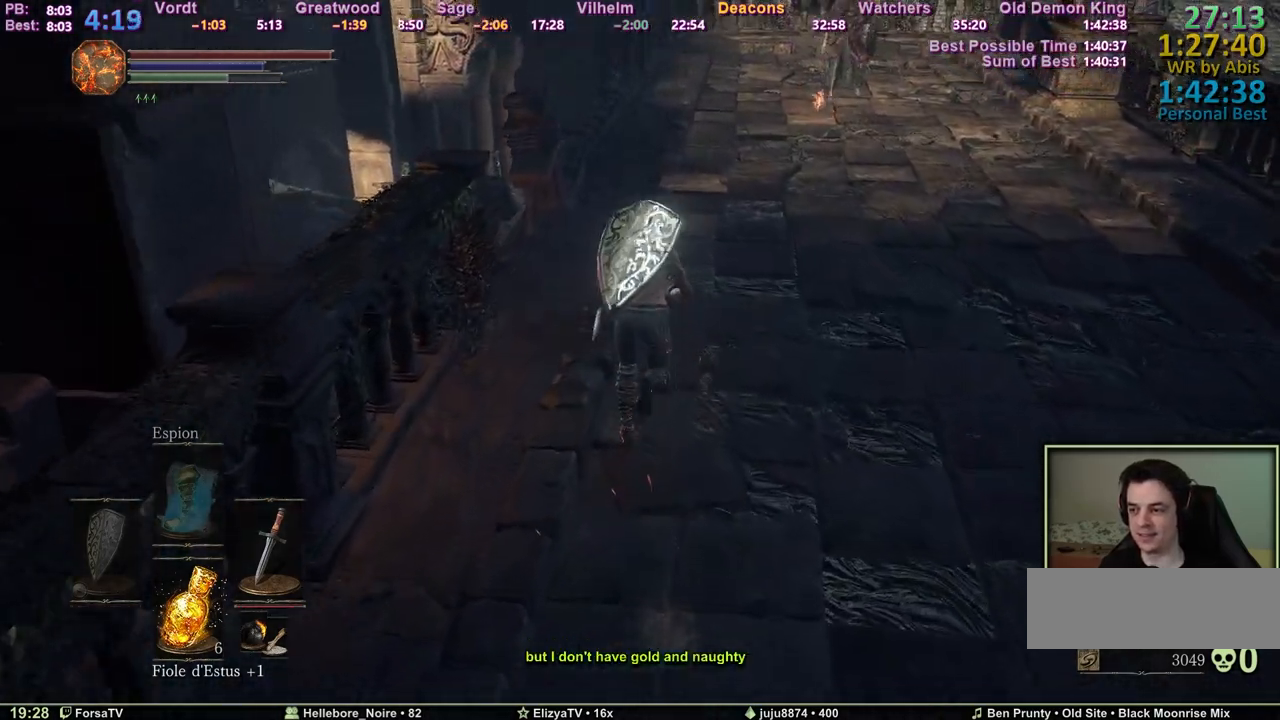
{"keys": ["space", "z"], "events": []}
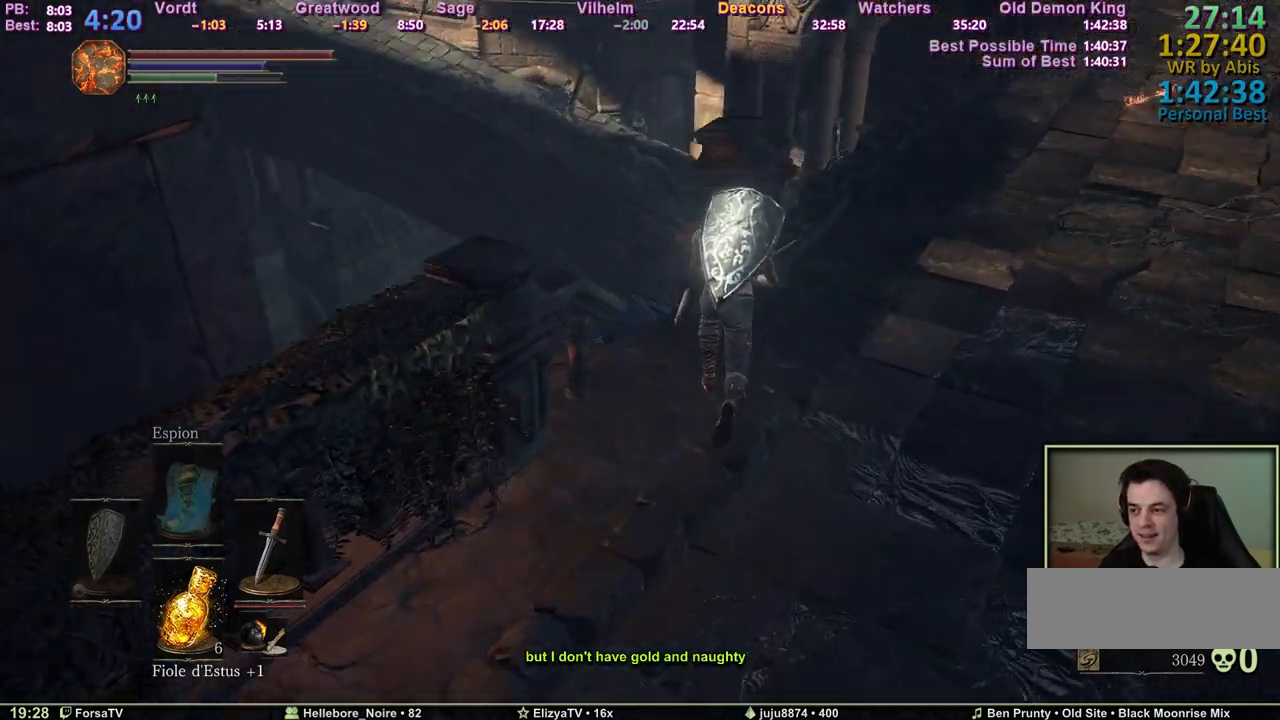
{"keys": ["space", "z"], "events": []}
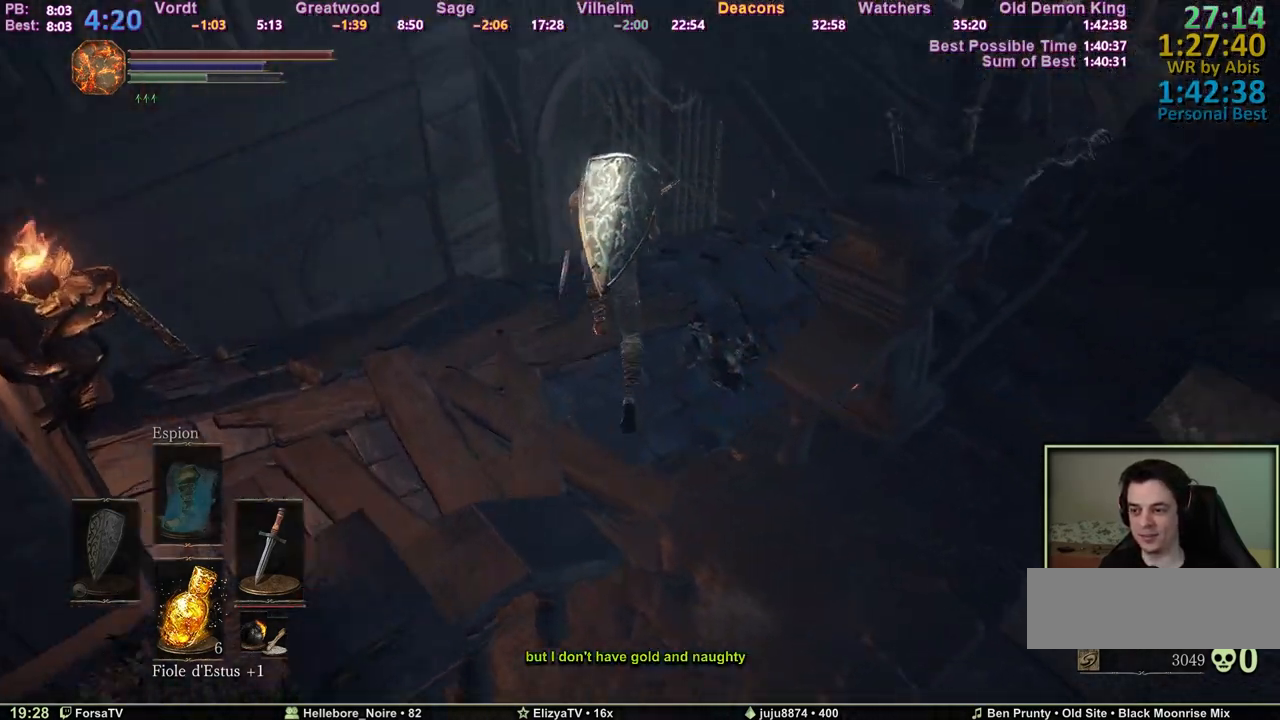
{"keys": ["space", "z"], "events": []}
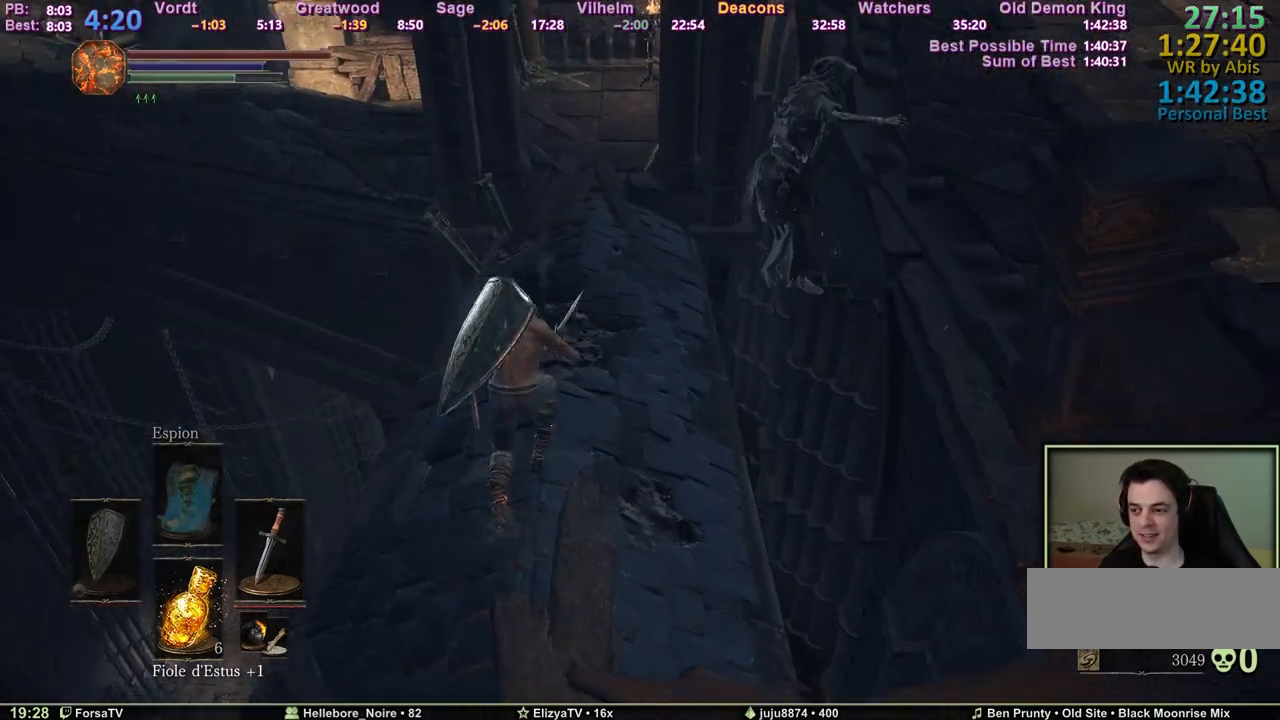
{"keys": ["space", "z"], "events": []}
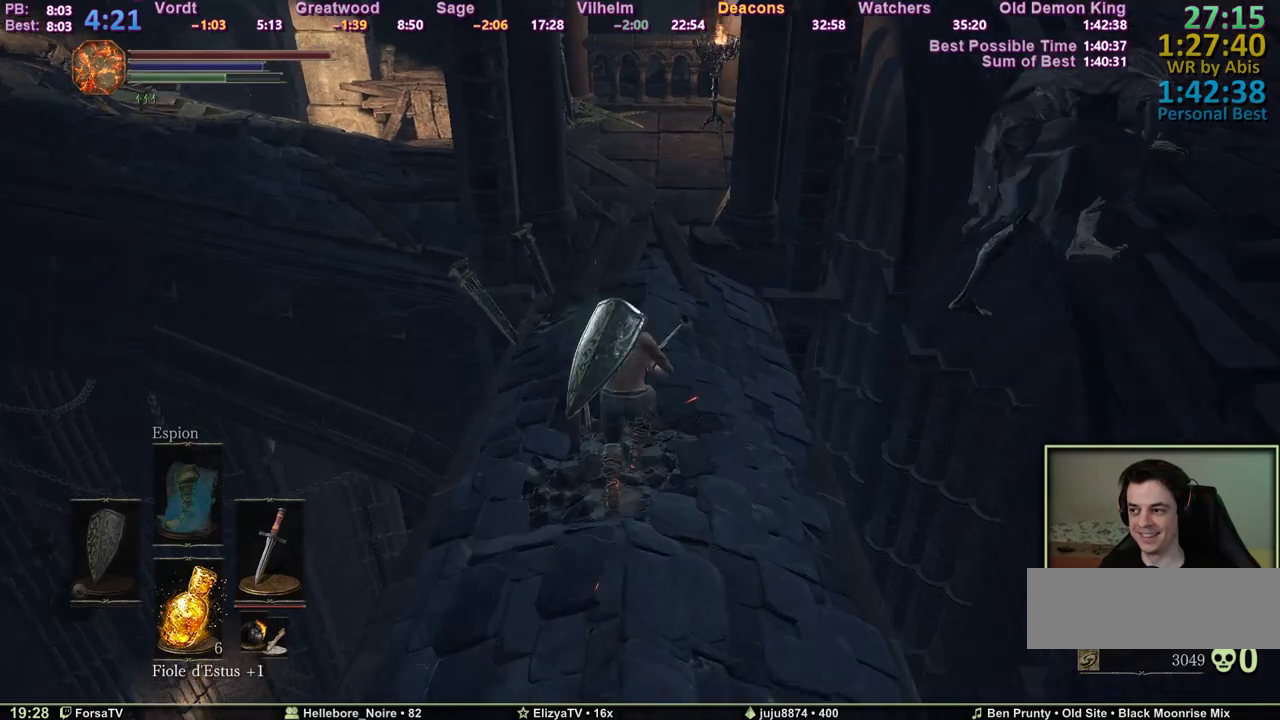
{"keys": ["space", "z"], "events": [[33, "space", "up"], [217, "space", "down"]]}
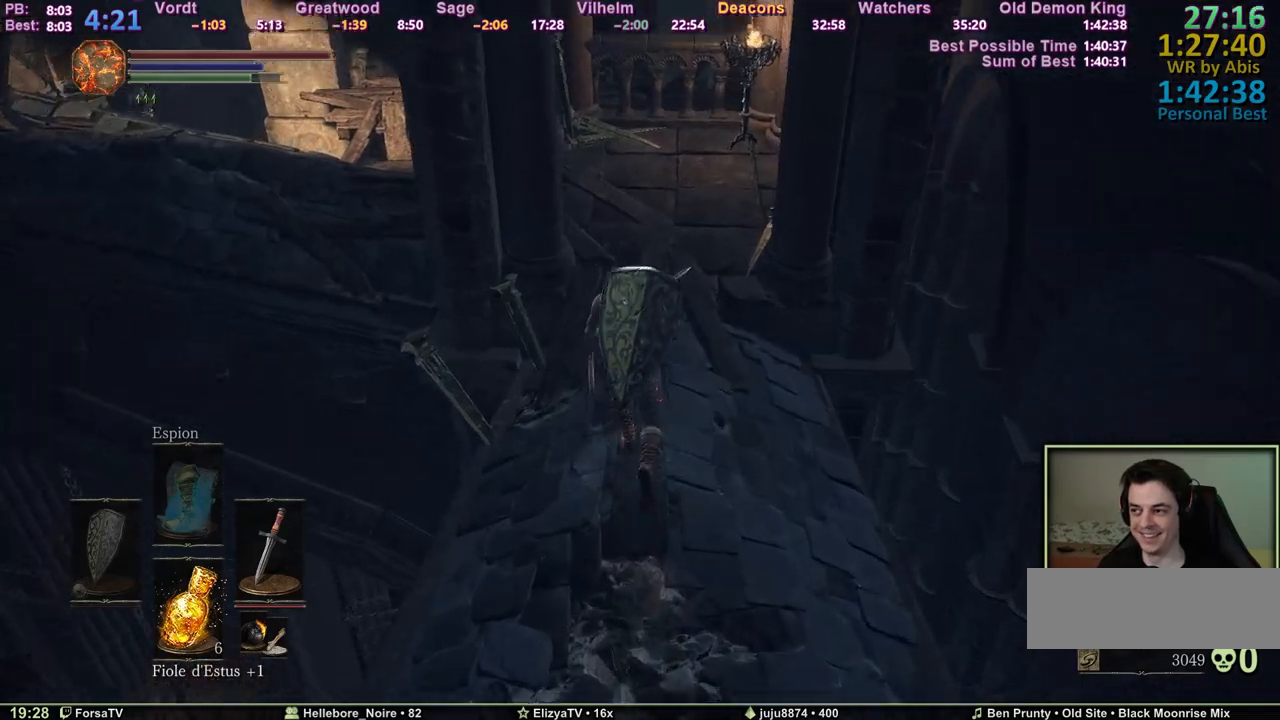
{"keys": ["space", "z"], "events": []}
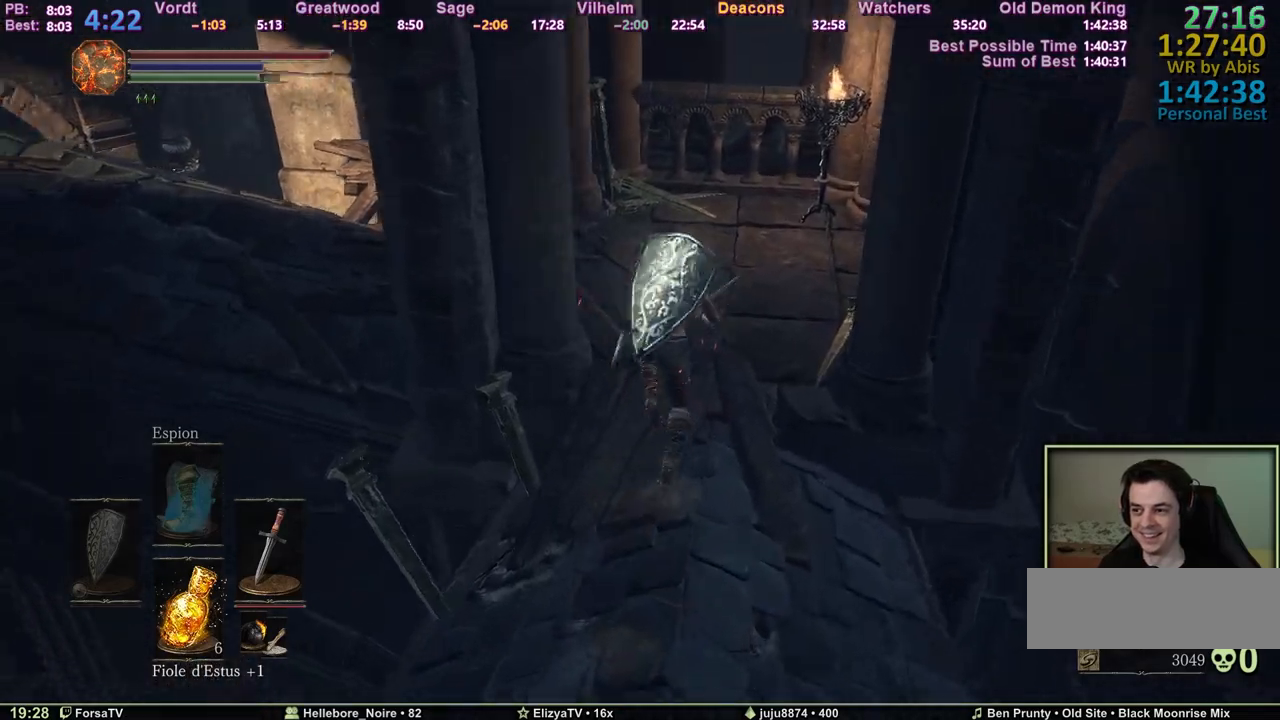
{"keys": ["space", "z"], "events": []}
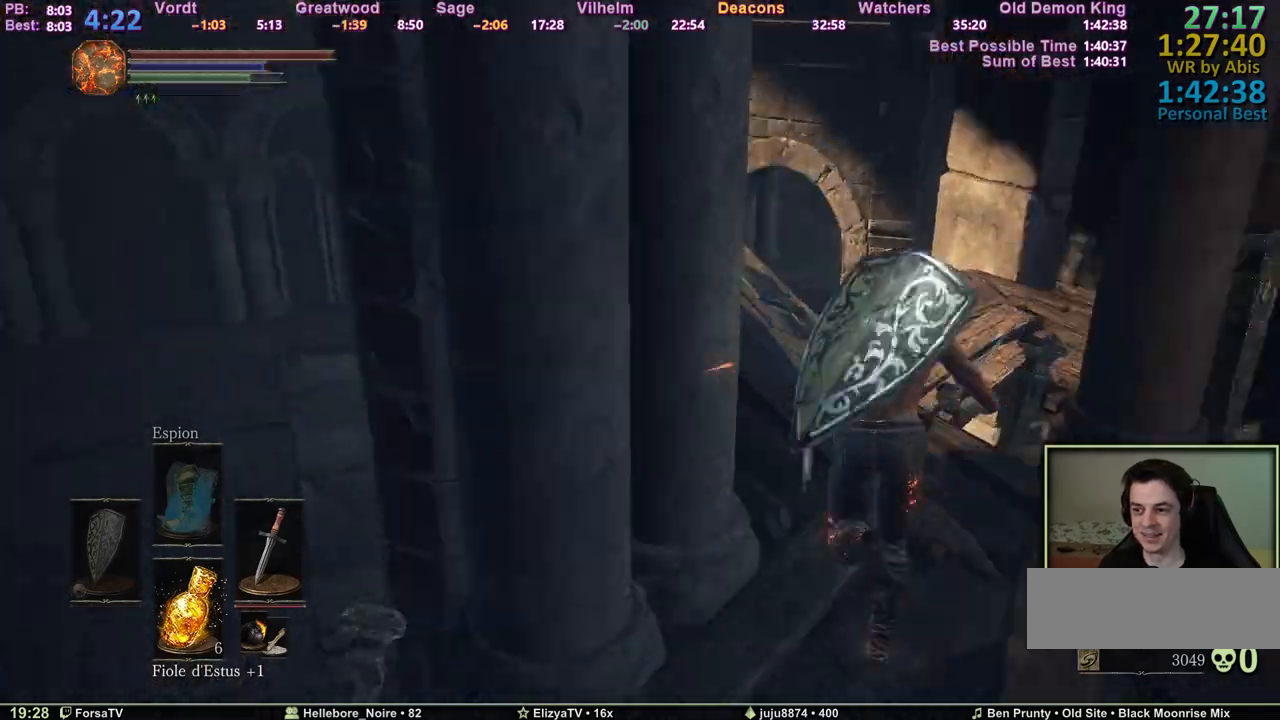
{"keys": ["space", "z"], "events": []}
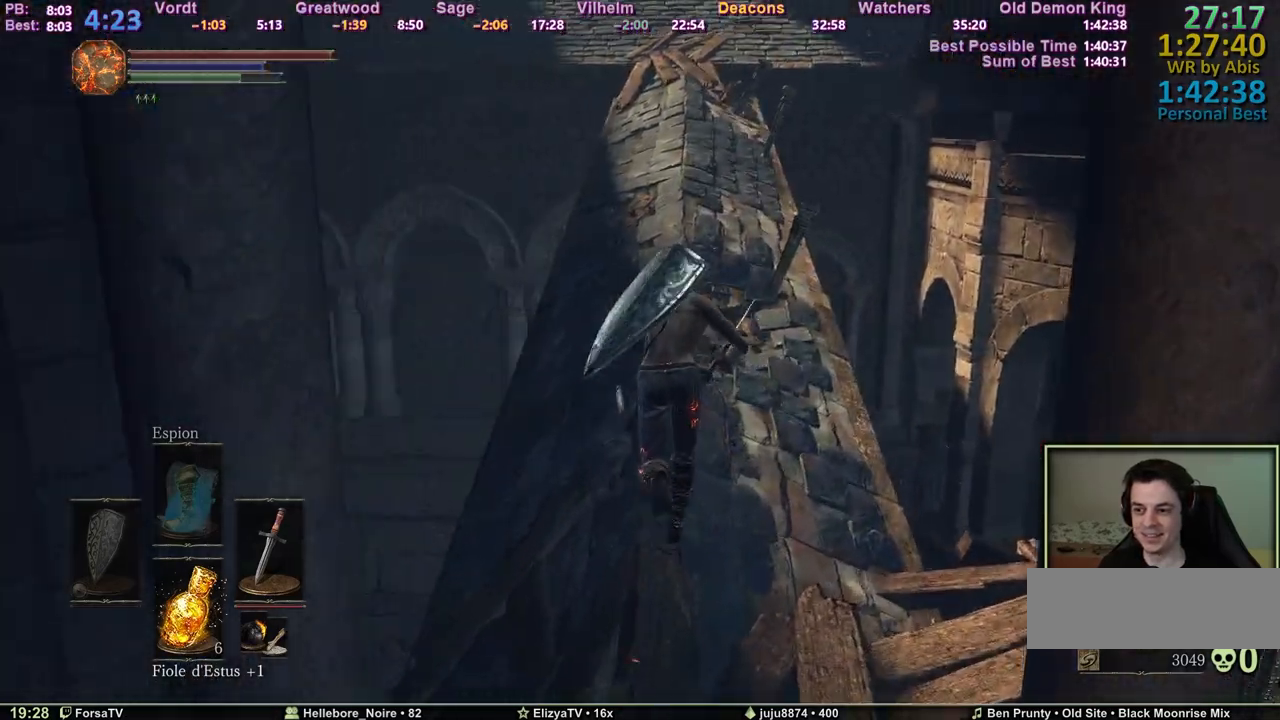
{"keys": ["space", "z"], "events": []}
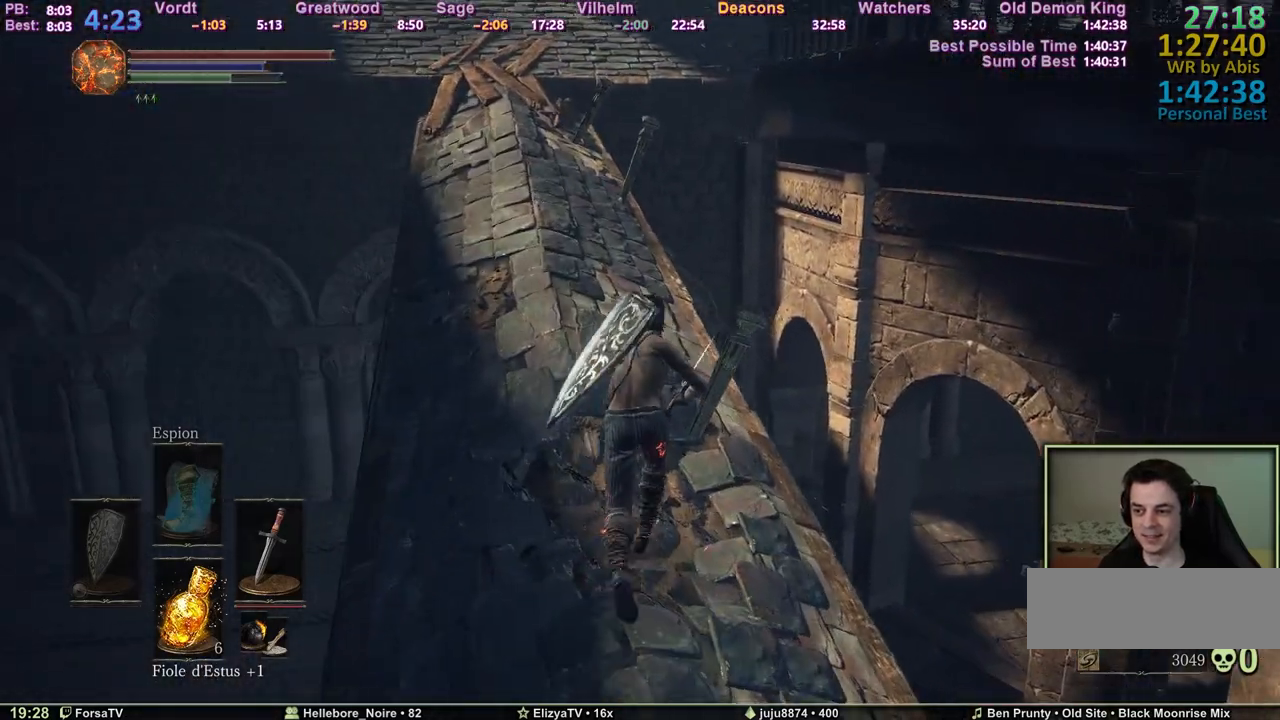
{"keys": ["space", "z"], "events": []}
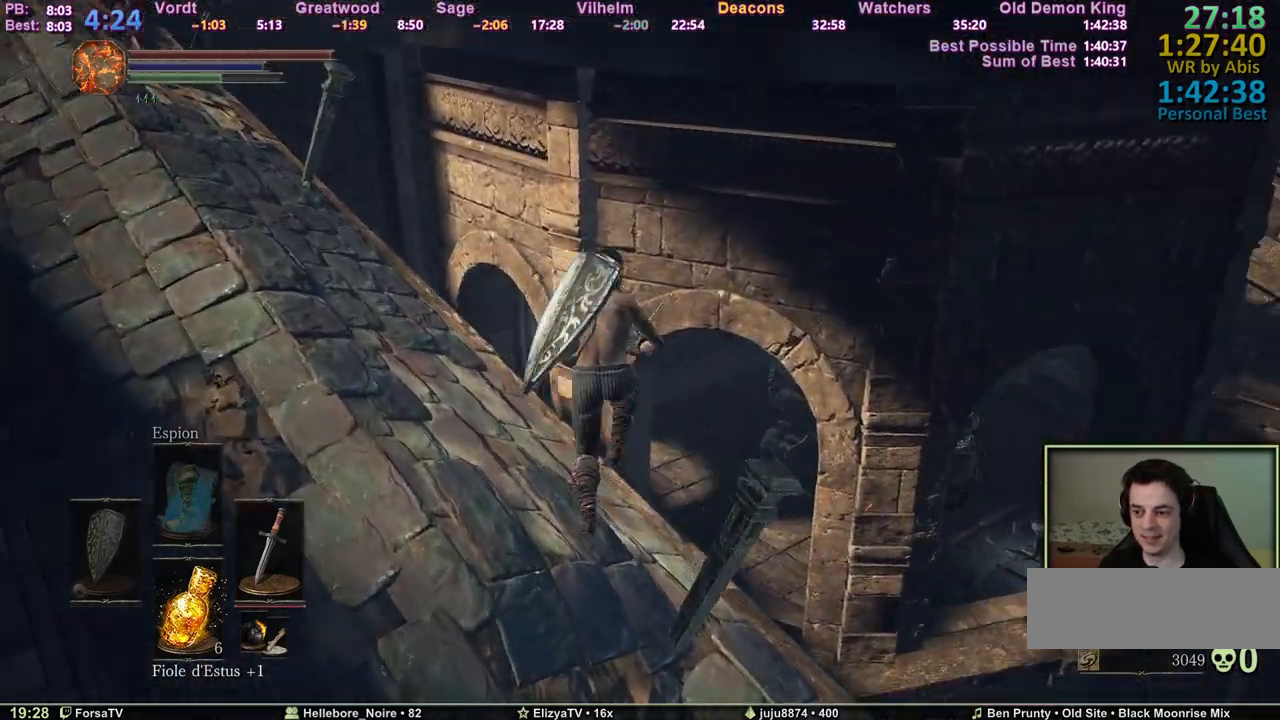
{"keys": ["c", "space", "z"], "events": [[67, "c", "down"]]}
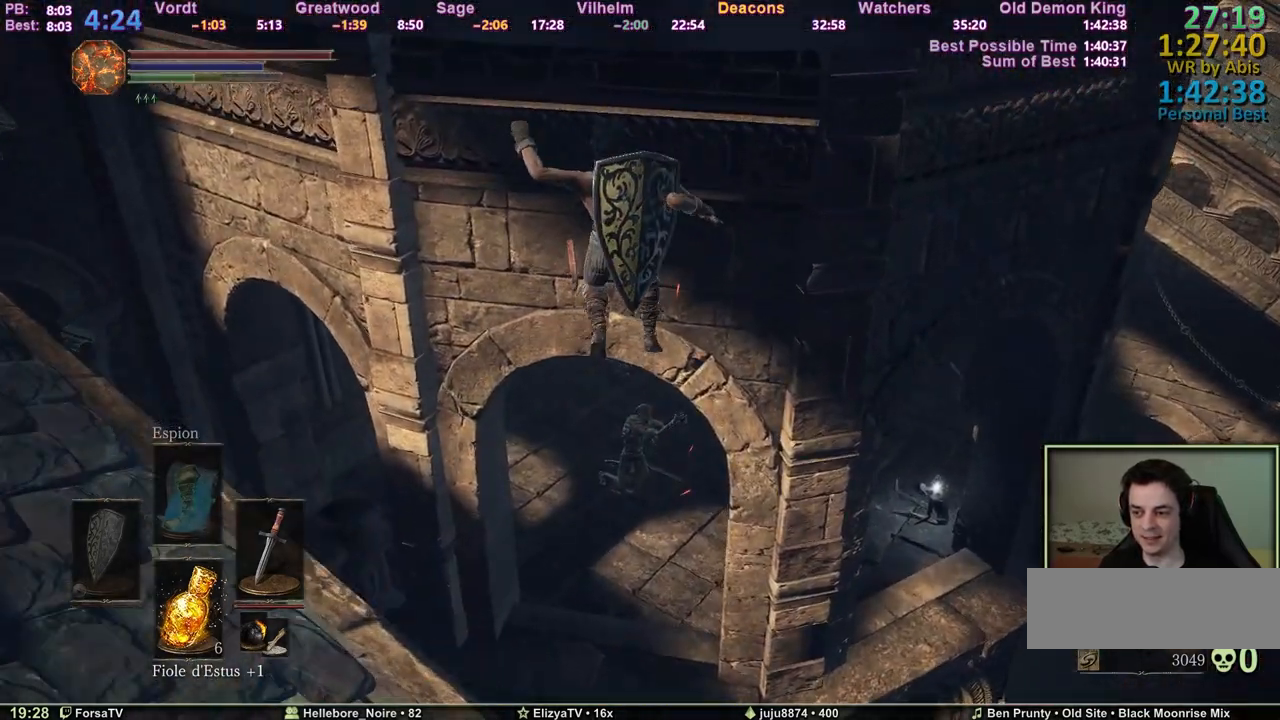
{"keys": ["z"], "events": [[417, "c", "up"], [467, "space", "up"]]}
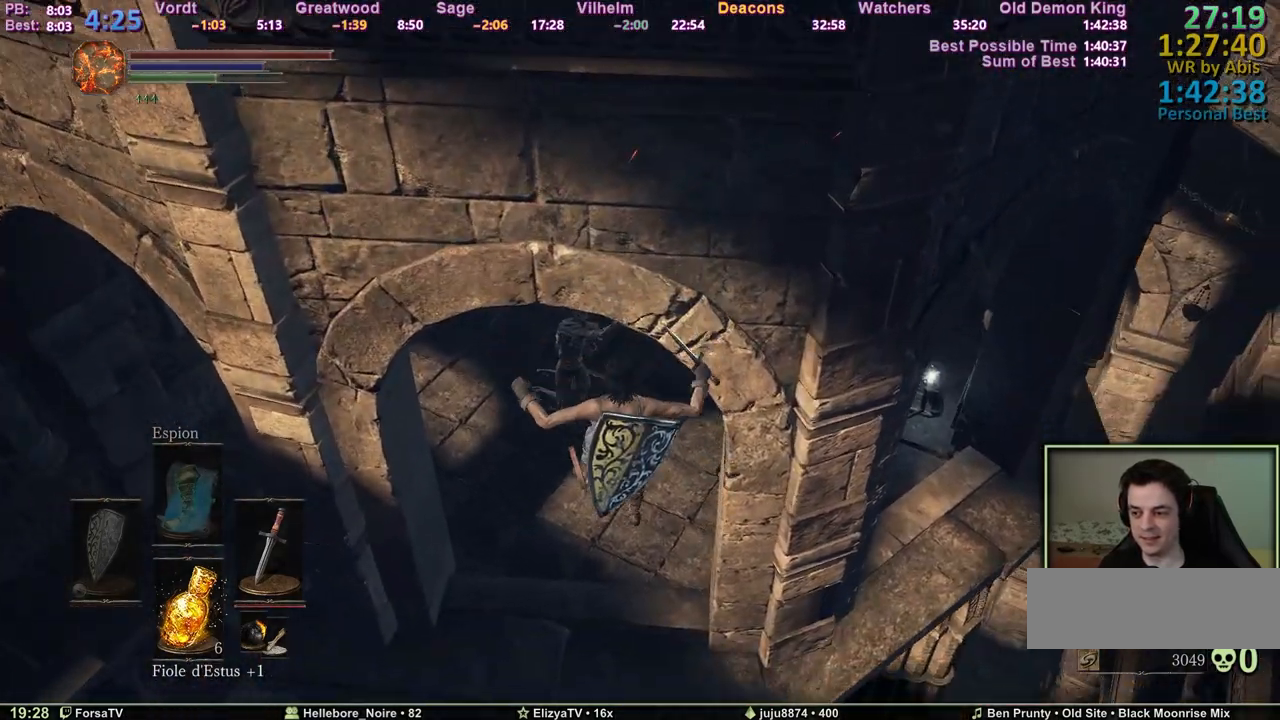
{"keys": ["space", "z"], "events": [[67, "space", "down"], [150, "space", "up"], [200, "space", "down"], [300, "space", "up"], [333, "space", "down"], [383, "space", "up"], [433, "space", "down"]]}
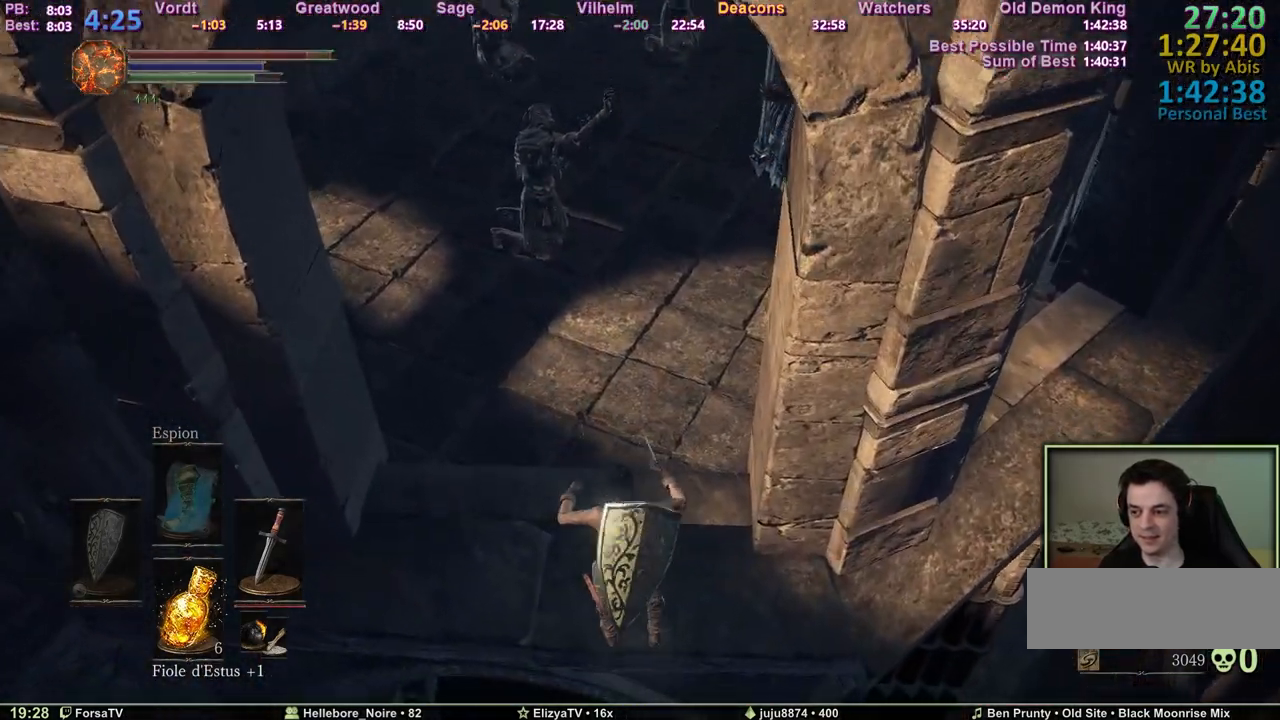
{"keys": ["space", "z"], "events": [[33, "space", "up"], [67, "space", "down"]]}
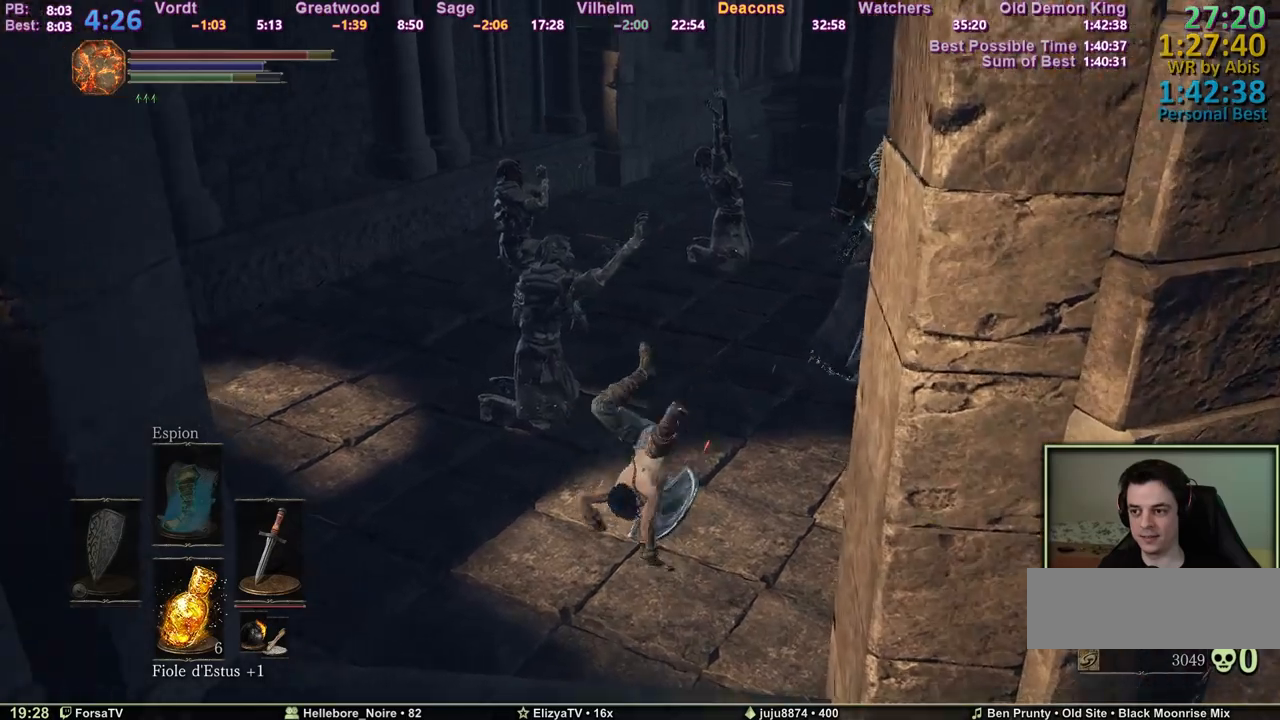
{"keys": ["space", "z"], "events": []}
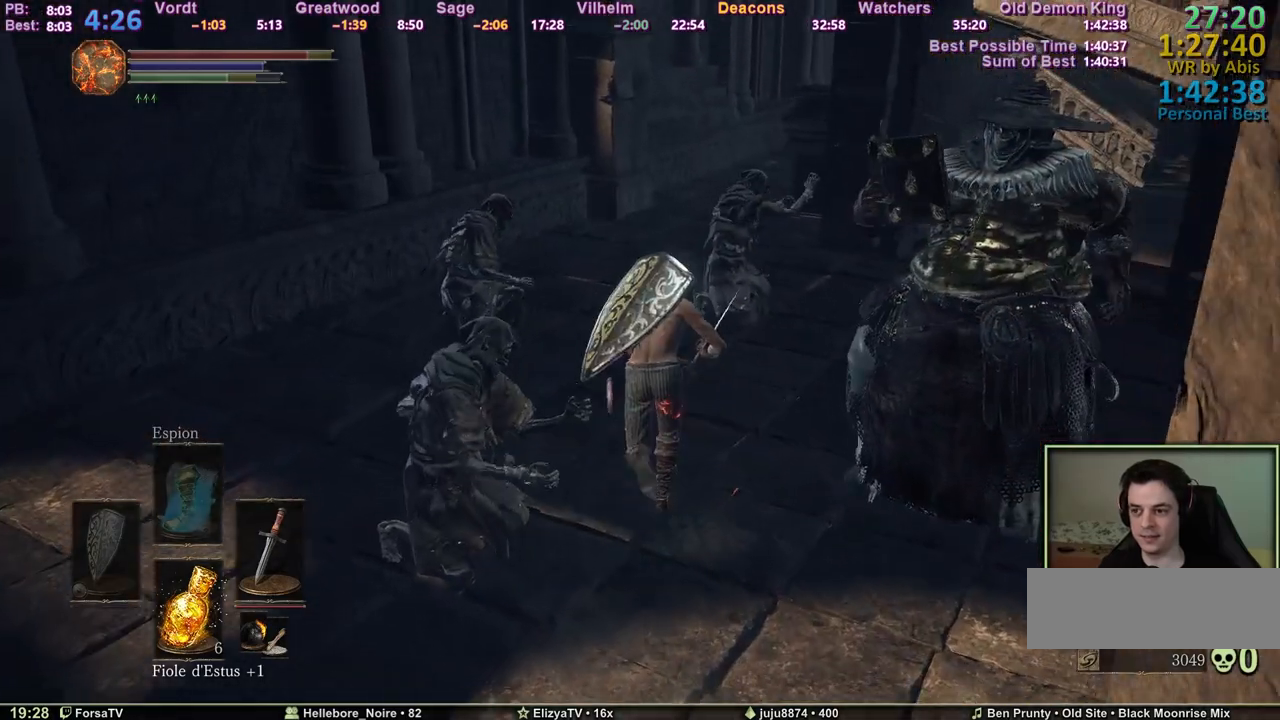
{"keys": ["space", "z"], "events": []}
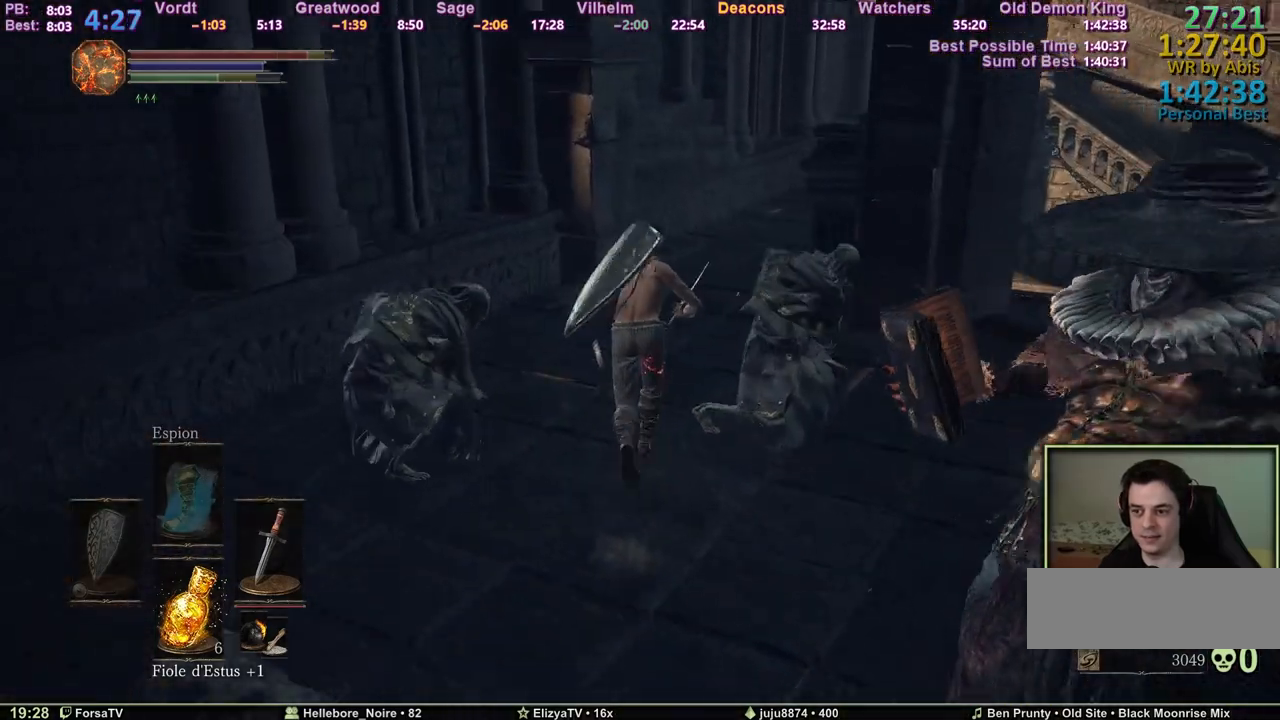
{"keys": ["space", "z"], "events": []}
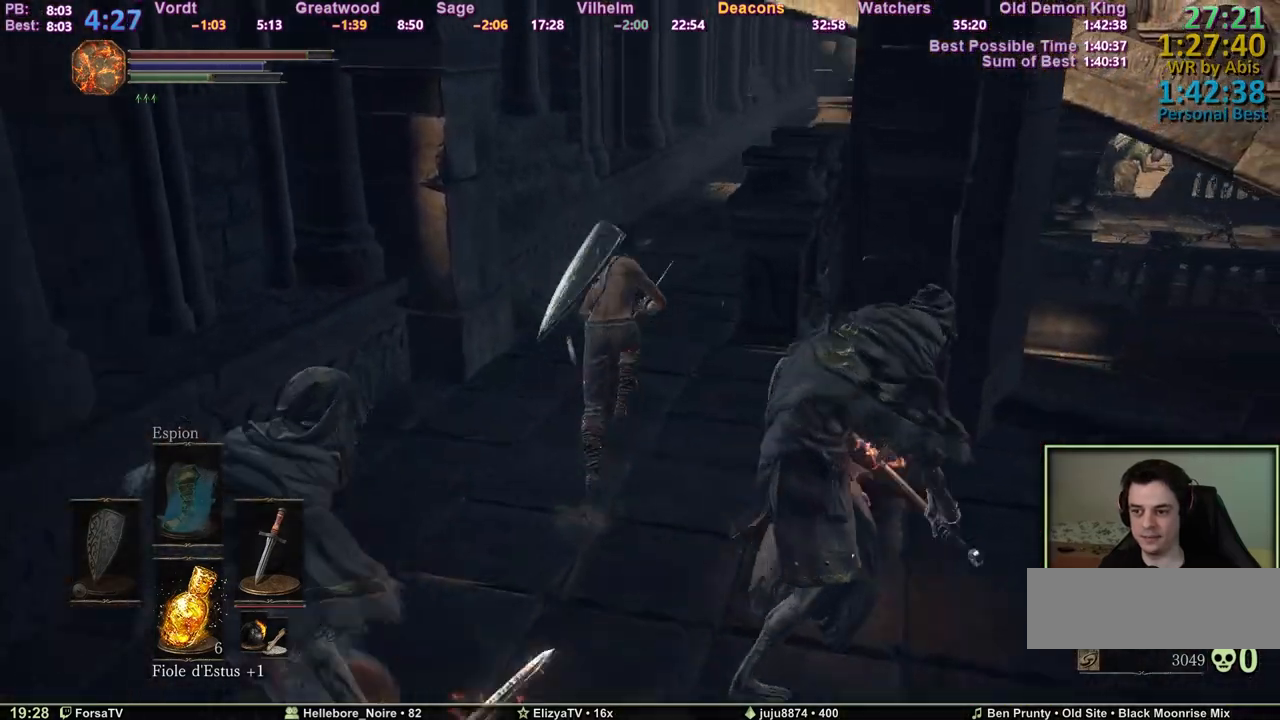
{"keys": ["space", "z"], "events": []}
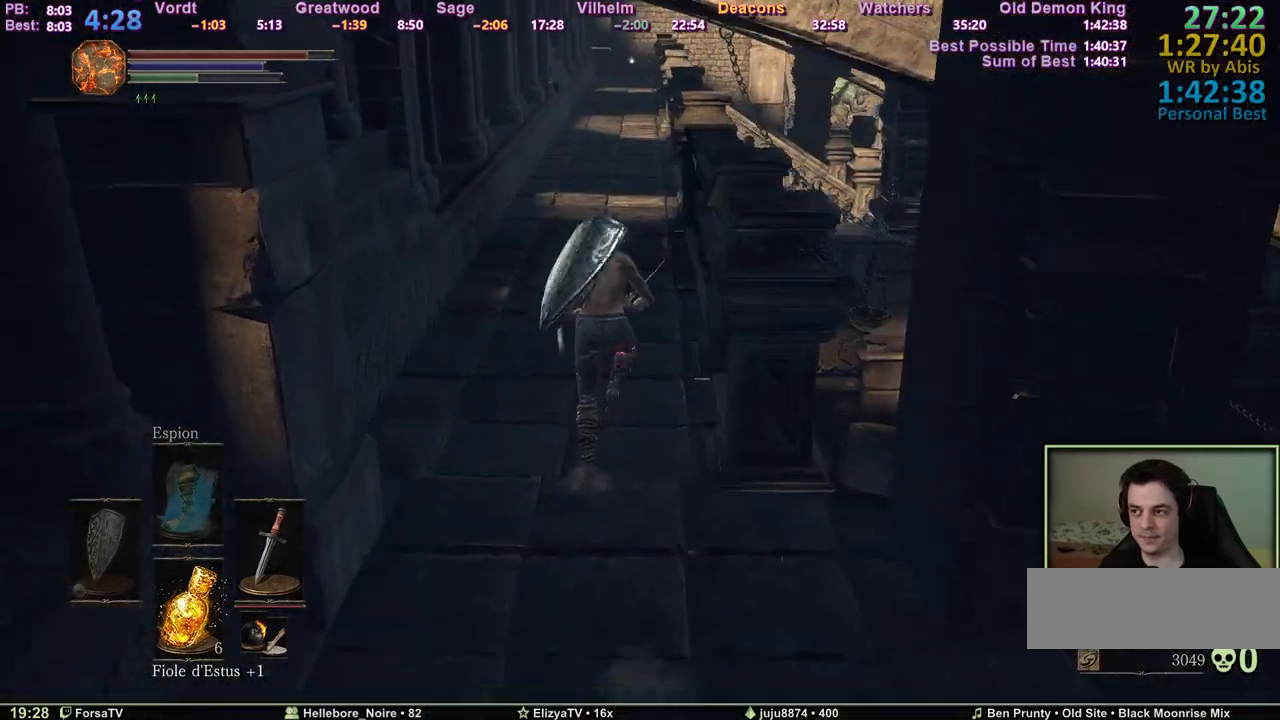
{"keys": ["z"], "events": [[100, "space", "up"]]}
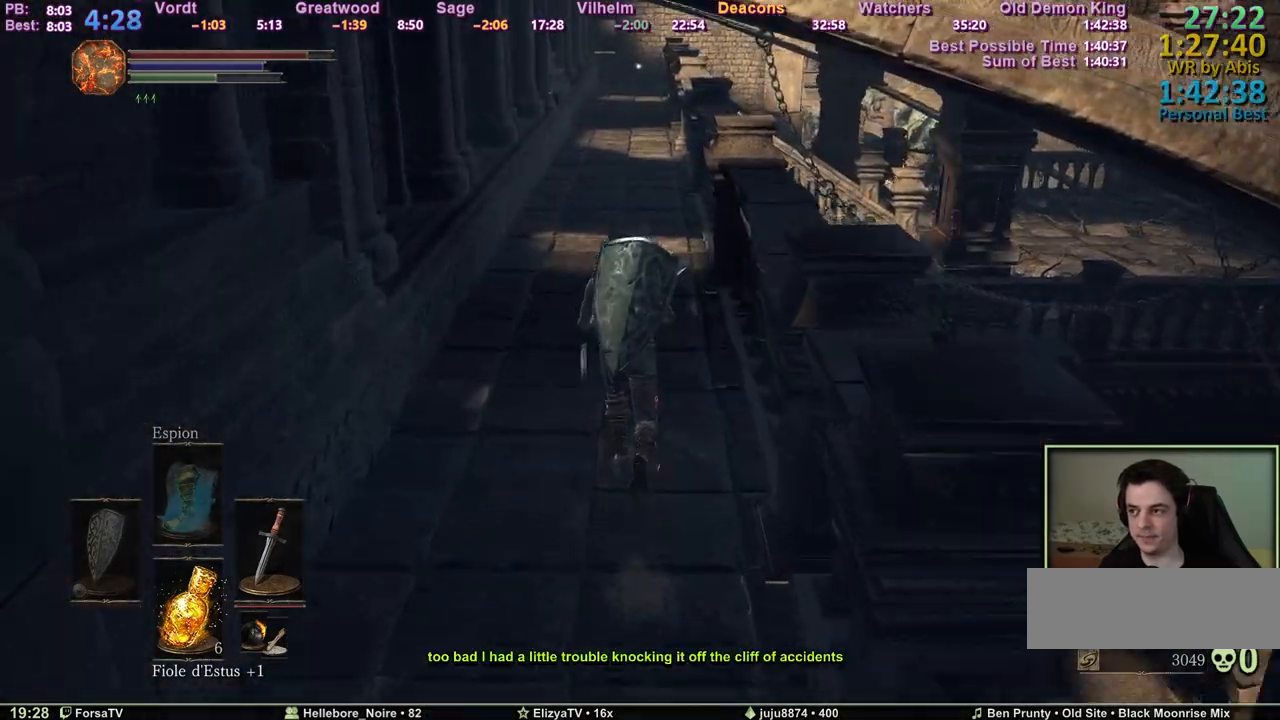
{"keys": ["space", "z"], "events": [[217, "space", "down"]]}
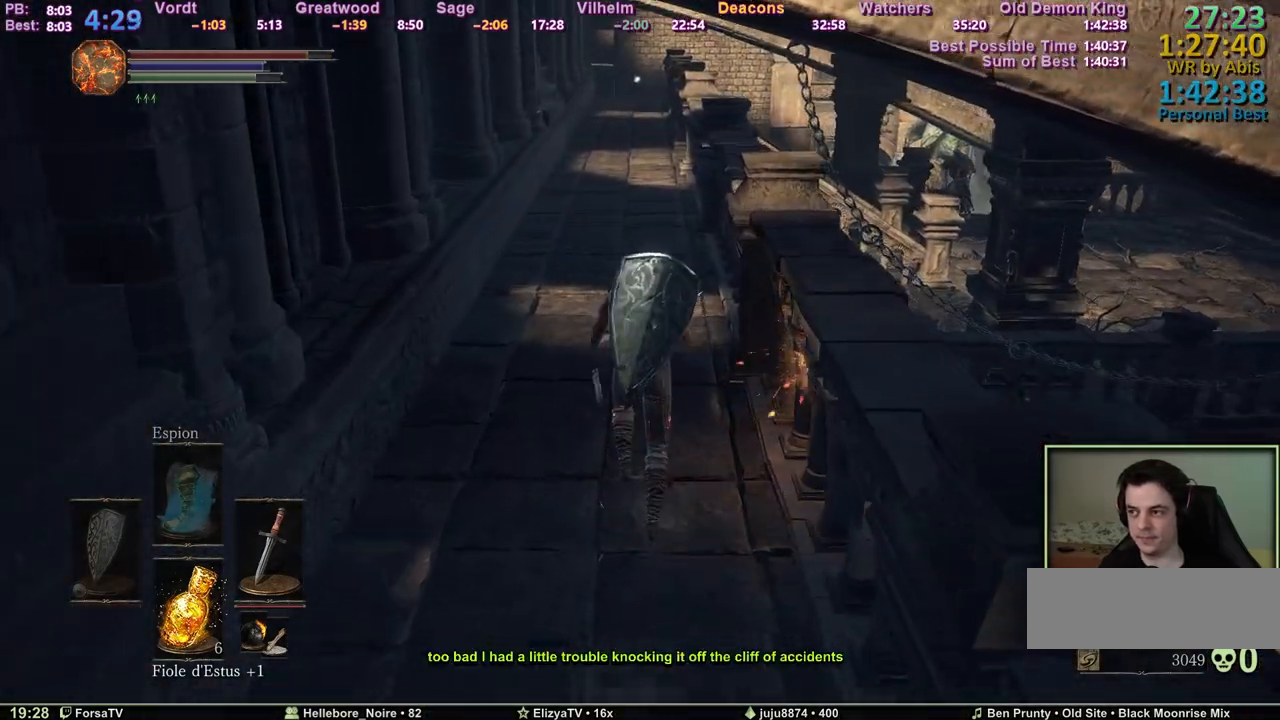
{"keys": ["space", "z"], "events": []}
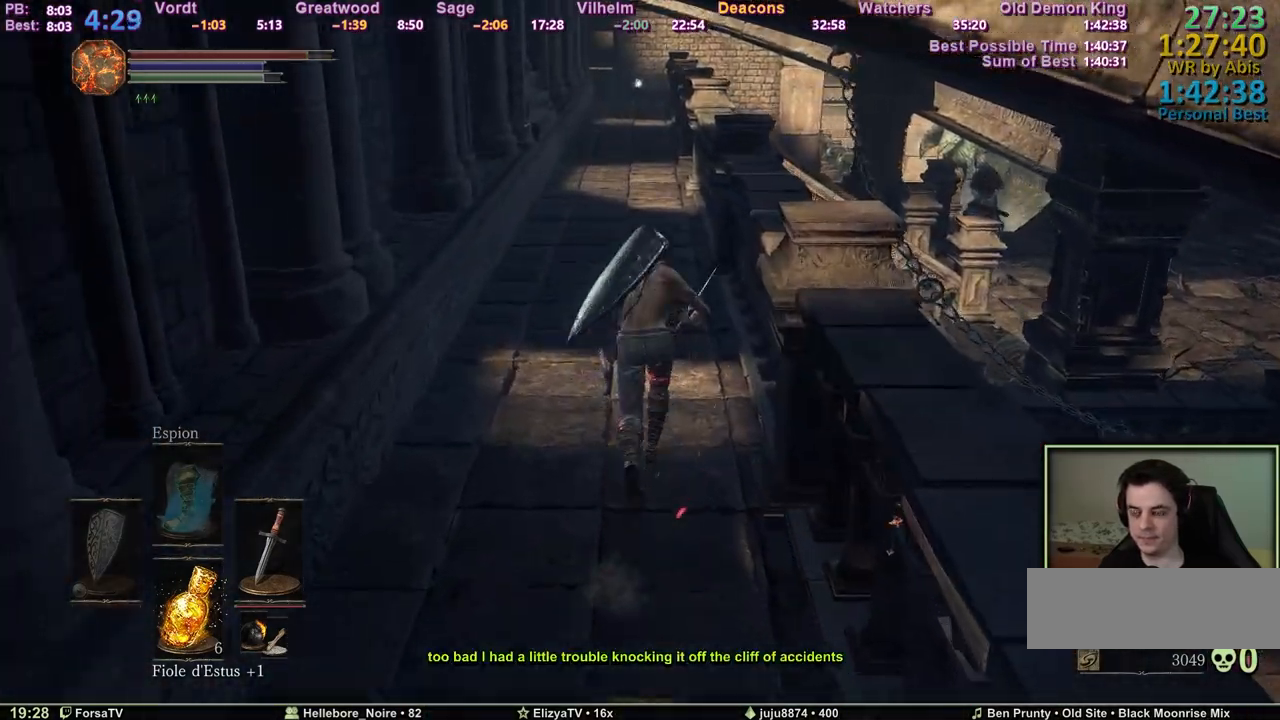
{"keys": ["space", "z"], "events": []}
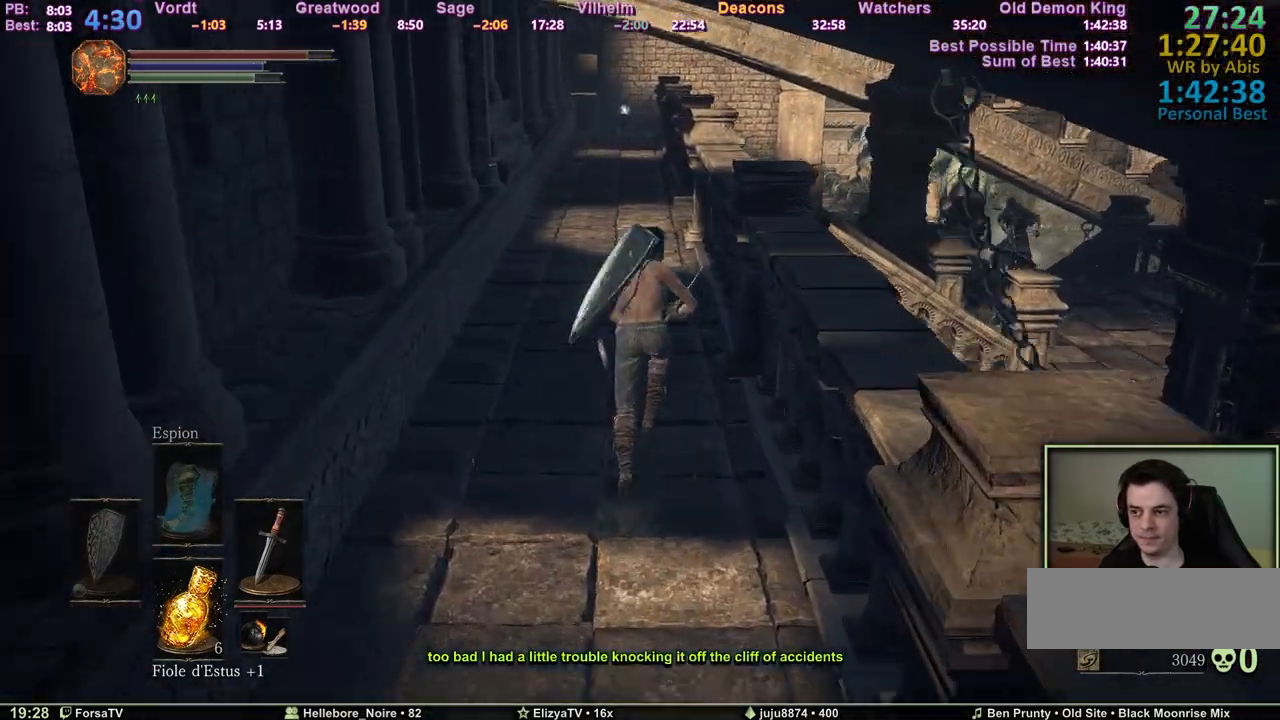
{"keys": ["space", "z"], "events": []}
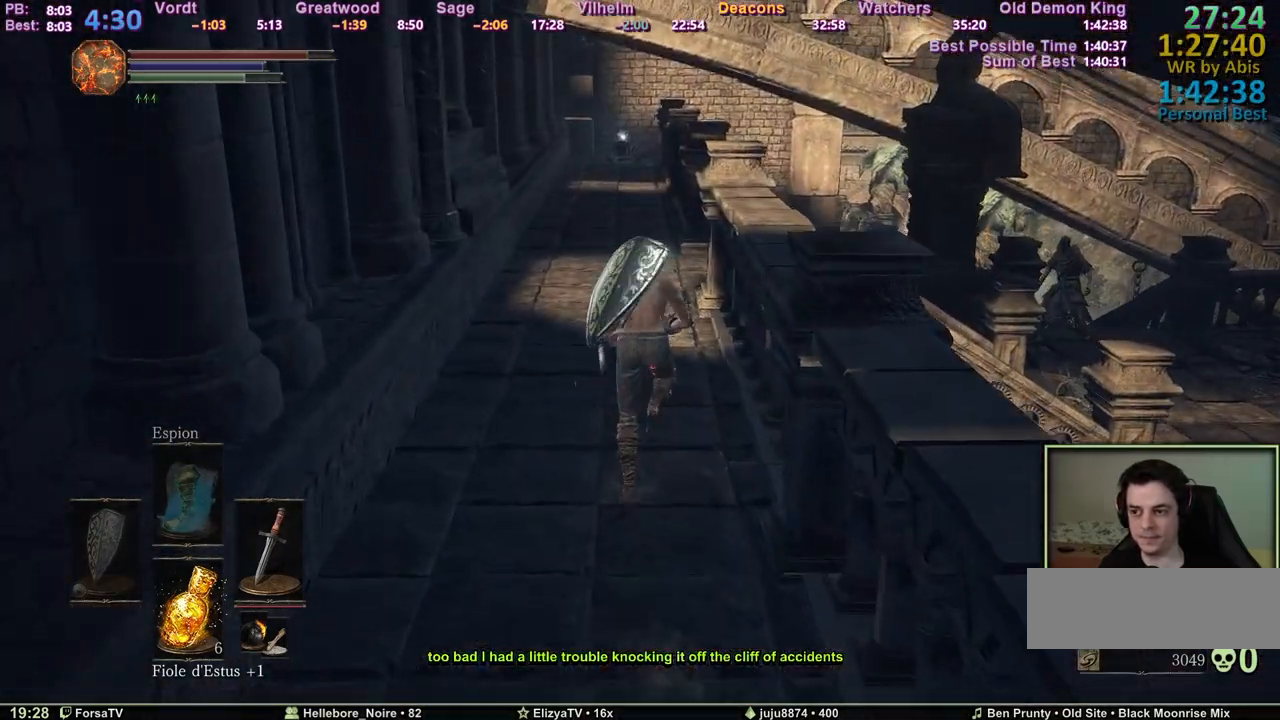
{"keys": ["space", "z"], "events": []}
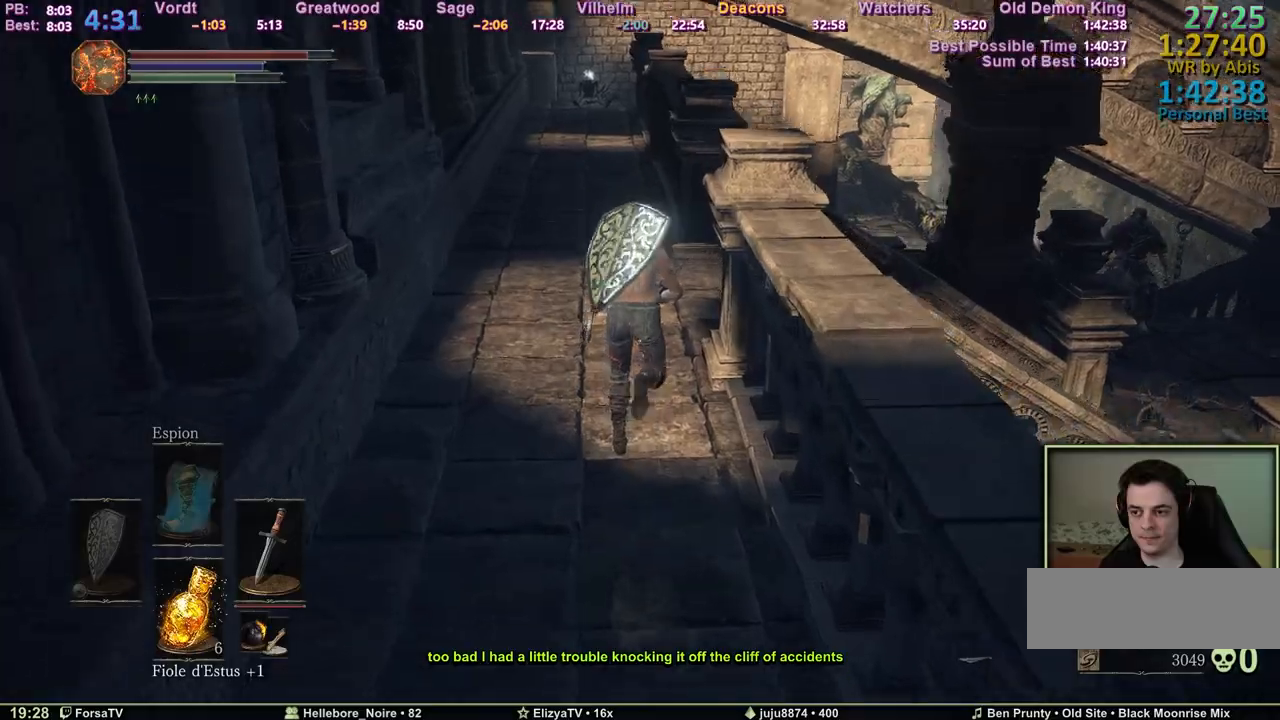
{"keys": ["d", "space", "z"], "events": [[200, "d", "down"]]}
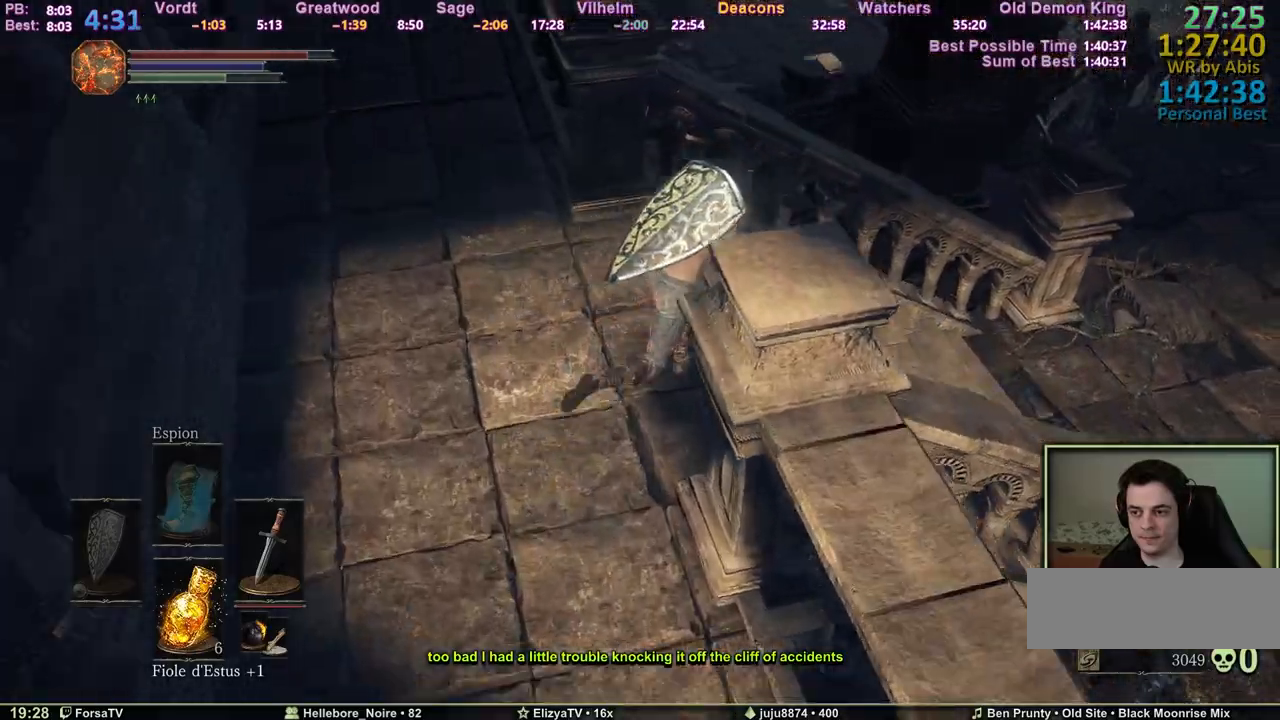
{"keys": ["d", "space", "z"], "events": []}